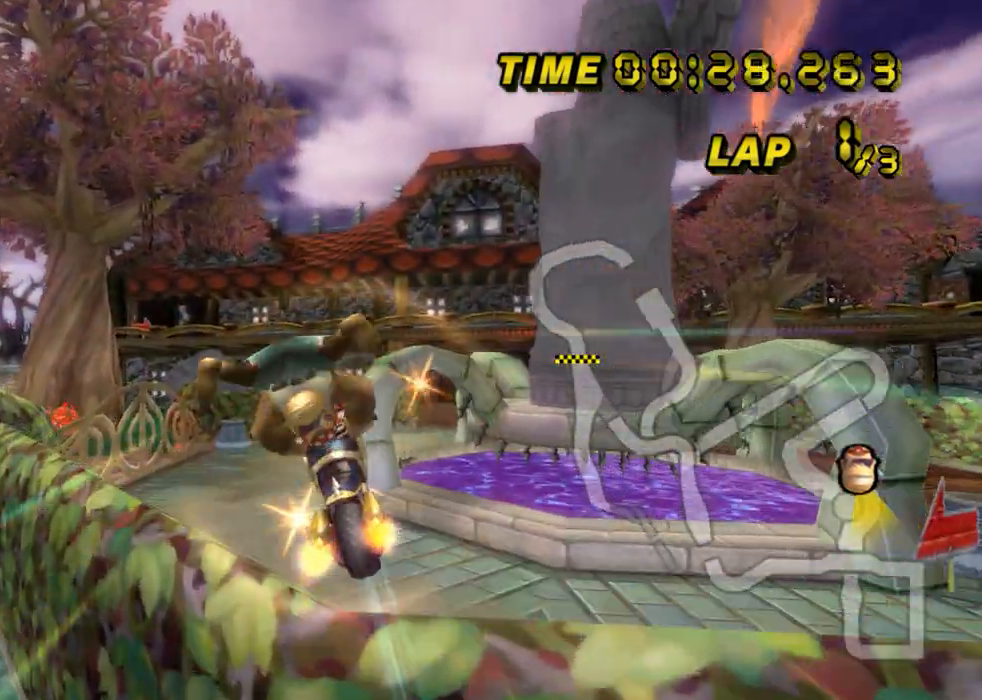
Gameplay with a controller (Nintendo layout); each line is a JSON object with the inputs held at the frame after it. "events" lists button and stick changes between this image and that frame as [ms after this image, input, new state], when the widget could be followed in between. Not read: B L3 R3 X Y Z.
{"buttons": ["A", "R1"], "left_stick": "down", "events": [[100, "left_stick", "down"], [401, "R1", "down"]]}
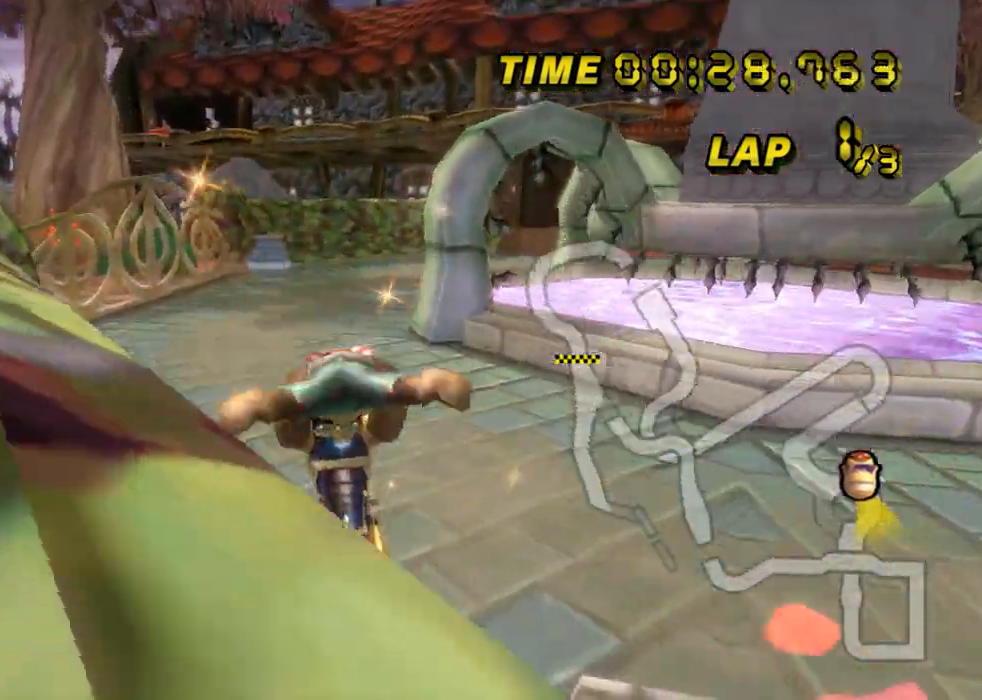
{"buttons": ["A", "R1"], "left_stick": "down-left", "events": [[83, "left_stick", "down-right"], [467, "left_stick", "down-left"]]}
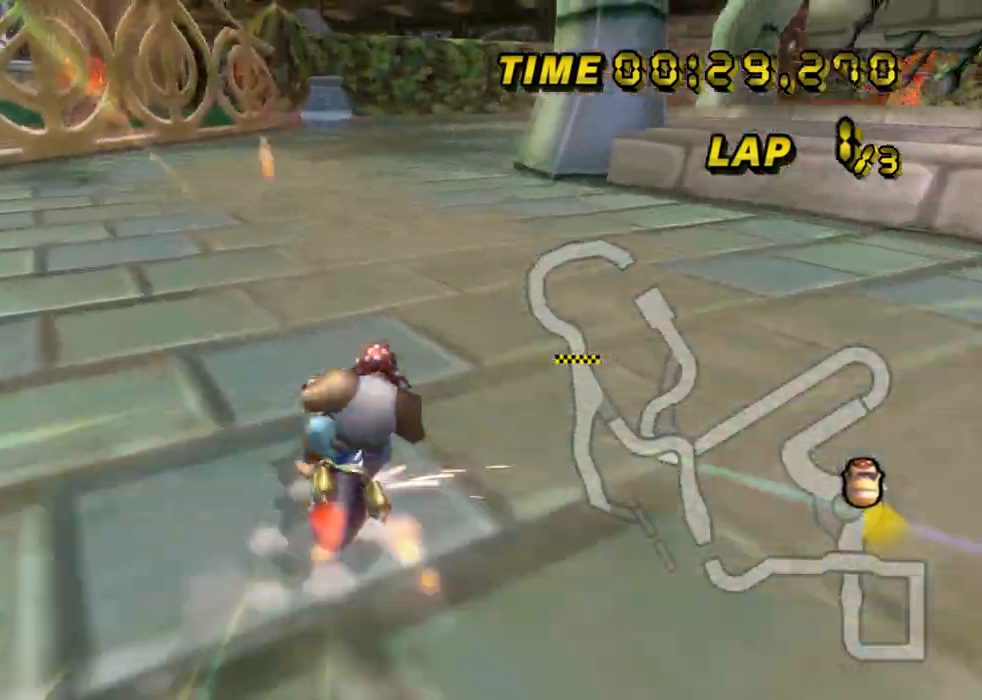
{"buttons": ["A"], "left_stick": "right", "events": [[100, "left_stick", "up-left"], [150, "left_stick", "up-right"], [334, "left_stick", "right"], [467, "R1", "up"], [484, "DPAD_UP", "down"], [501, "DPAD_UP", "up"]]}
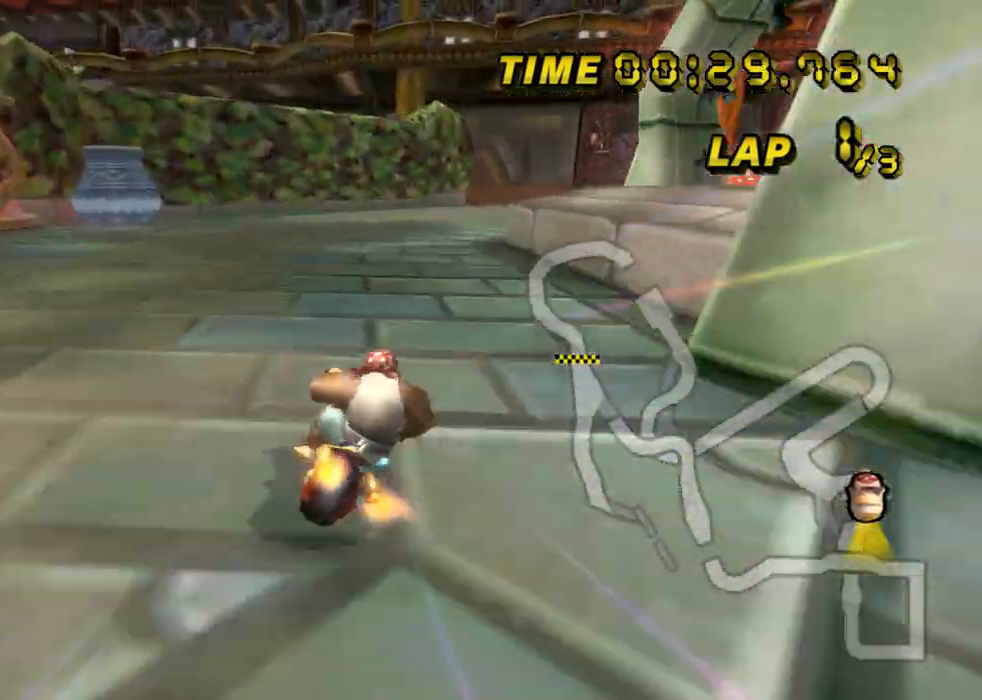
{"buttons": ["A"], "left_stick": "center", "events": [[217, "left_stick", "center"]]}
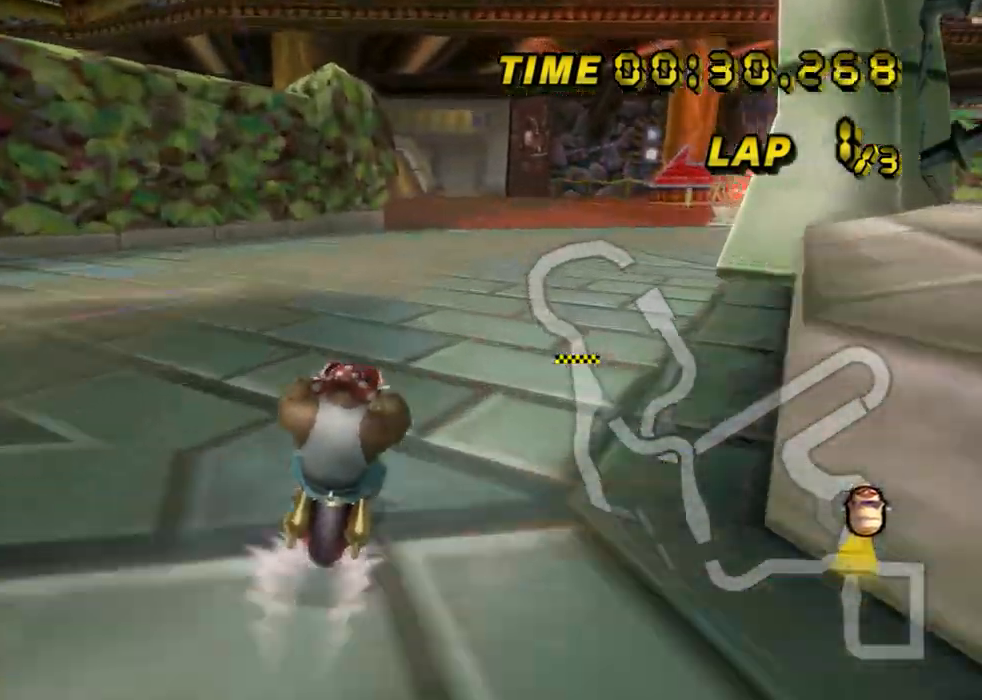
{"buttons": ["A"], "left_stick": "center", "events": []}
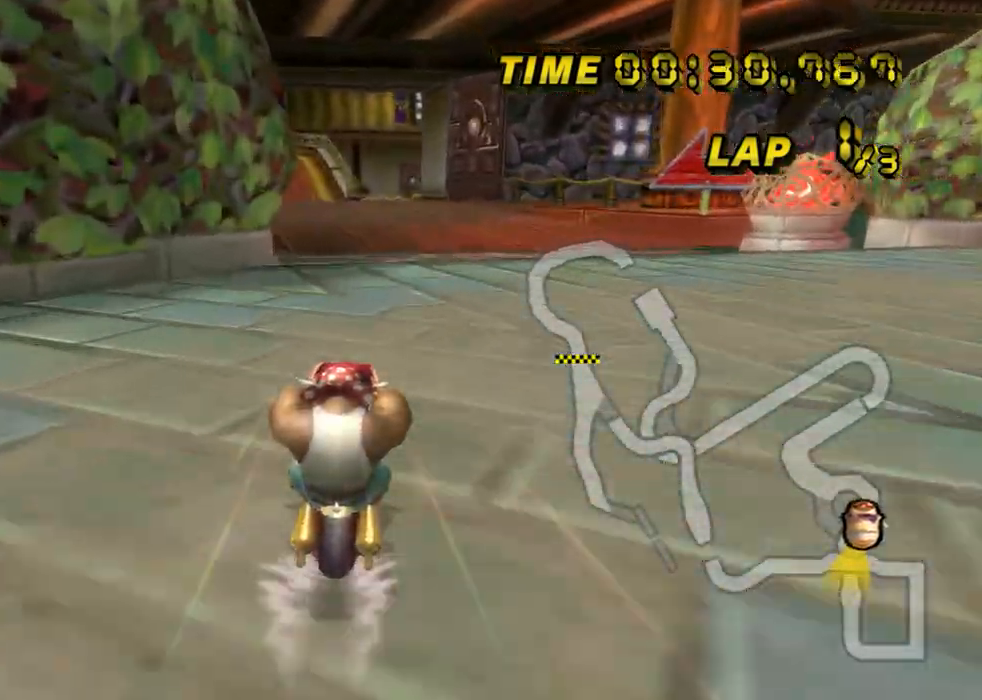
{"buttons": ["A", "DPAD_UP"], "left_stick": "down-left", "events": [[467, "left_stick", "down-left"], [500, "DPAD_UP", "down"]]}
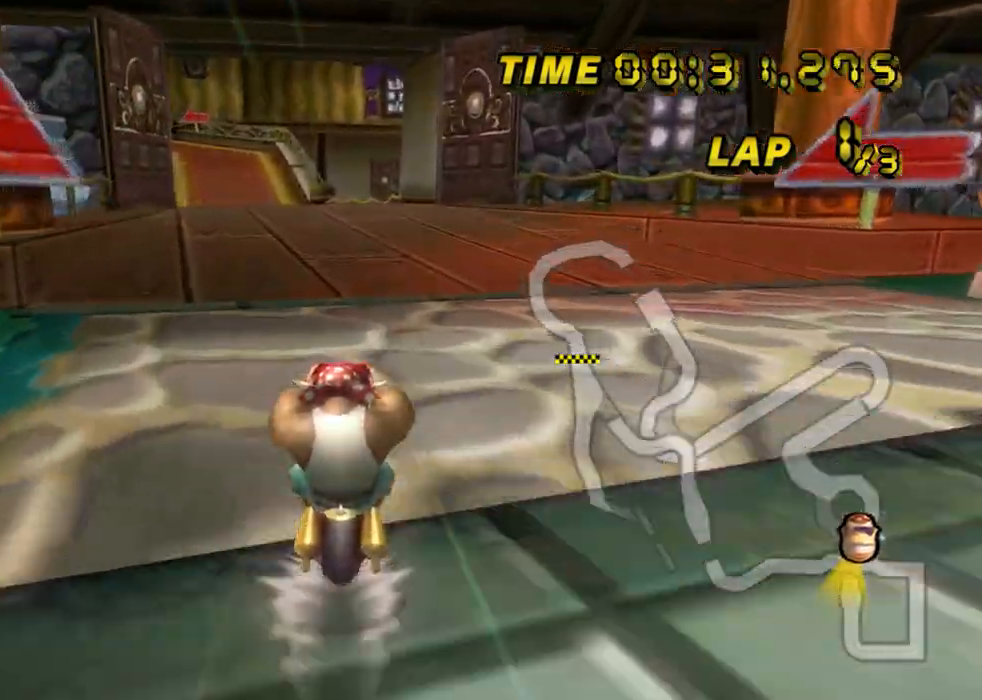
{"buttons": ["A", "R1"], "left_stick": "down-left", "events": [[17, "DPAD_UP", "up"], [67, "DPAD_DOWN", "down"], [84, "DPAD_DOWN", "up"], [134, "DPAD_UP", "down"], [150, "DPAD_UP", "up"], [217, "R1", "down"]]}
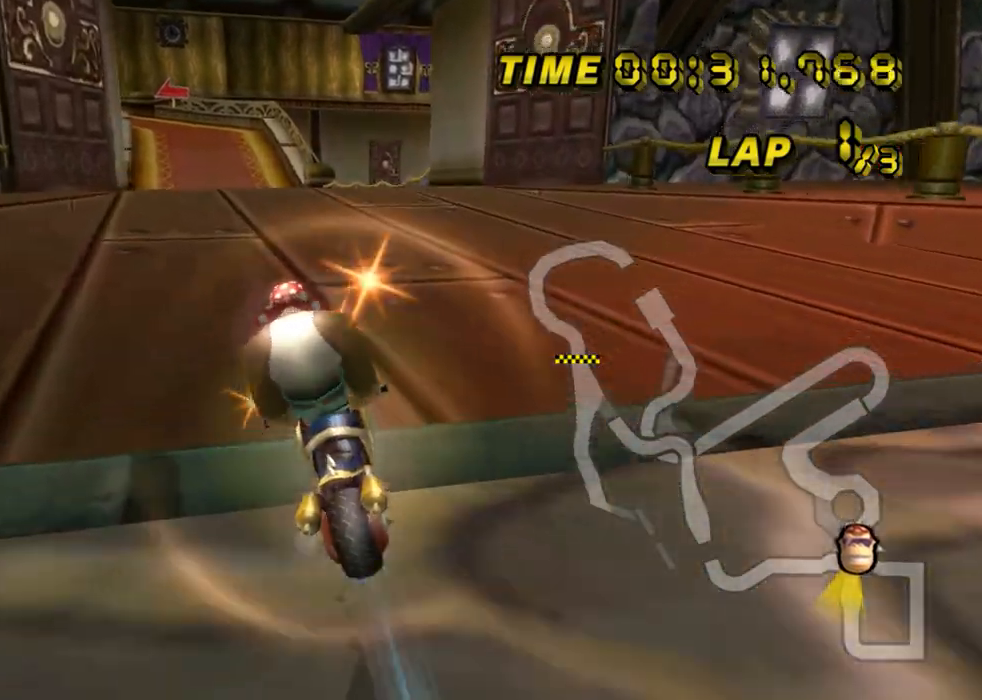
{"buttons": ["A"], "left_stick": "center", "events": [[200, "R1", "up"], [217, "DPAD_UP", "down"], [233, "DPAD_UP", "up"], [250, "left_stick", "center"], [267, "DPAD_RIGHT", "down"], [283, "DPAD_RIGHT", "up"], [300, "DPAD_DOWN", "down"], [317, "DPAD_DOWN", "up"]]}
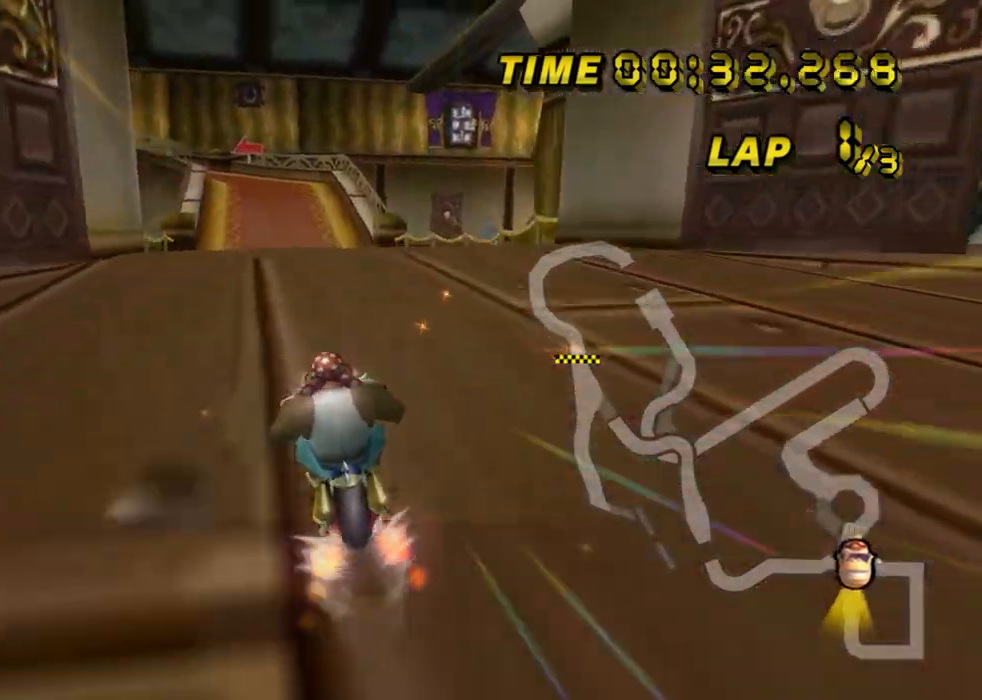
{"buttons": ["A"], "left_stick": "center", "events": []}
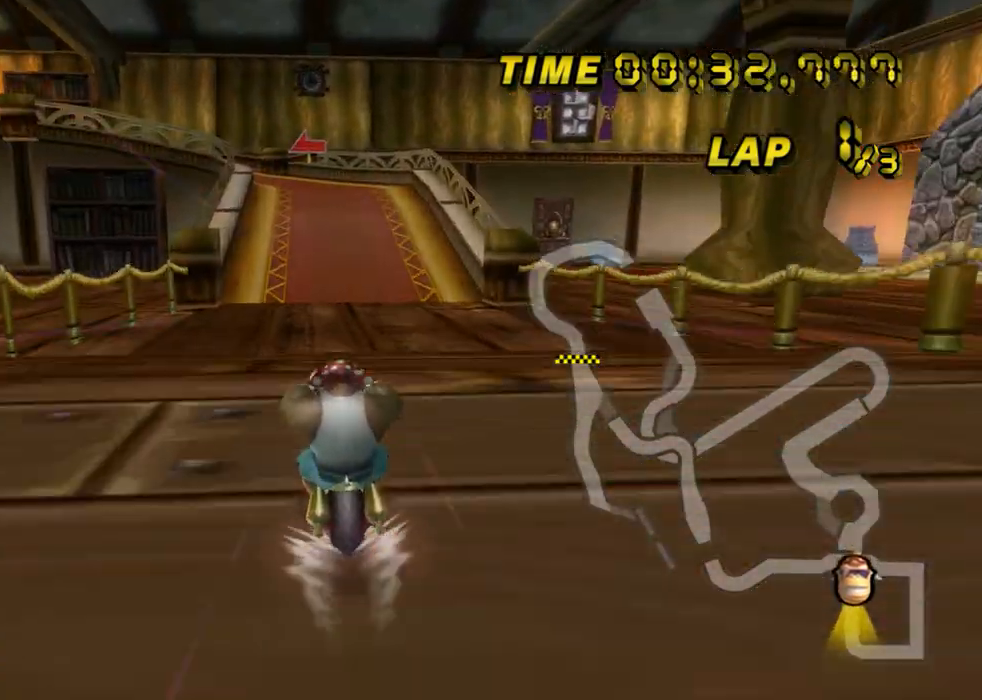
{"buttons": ["A"], "left_stick": "center", "events": []}
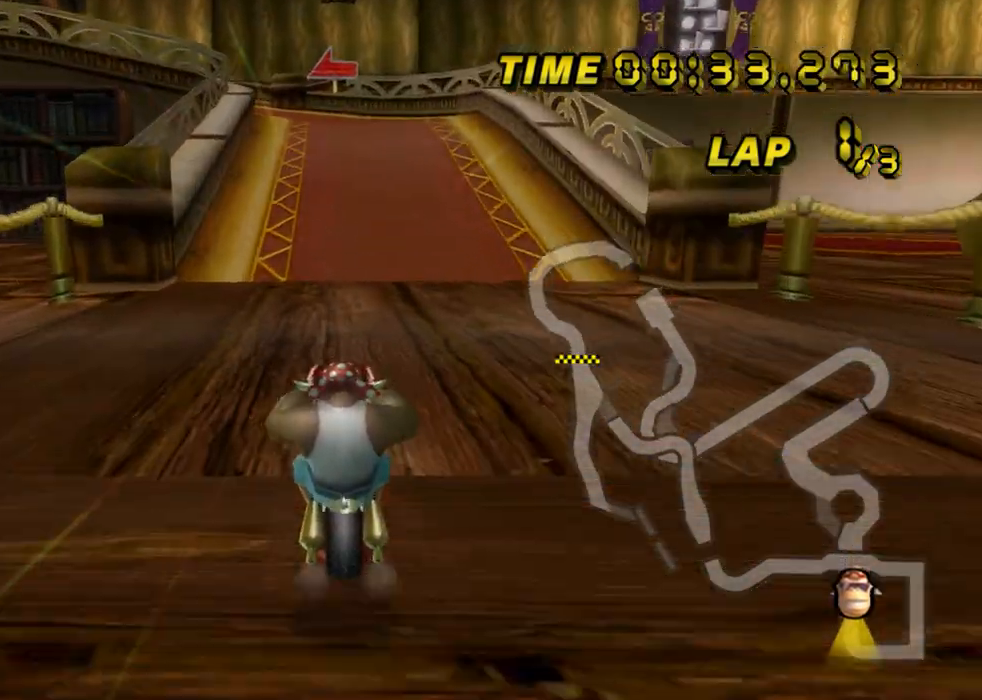
{"buttons": ["A"], "left_stick": "center", "events": []}
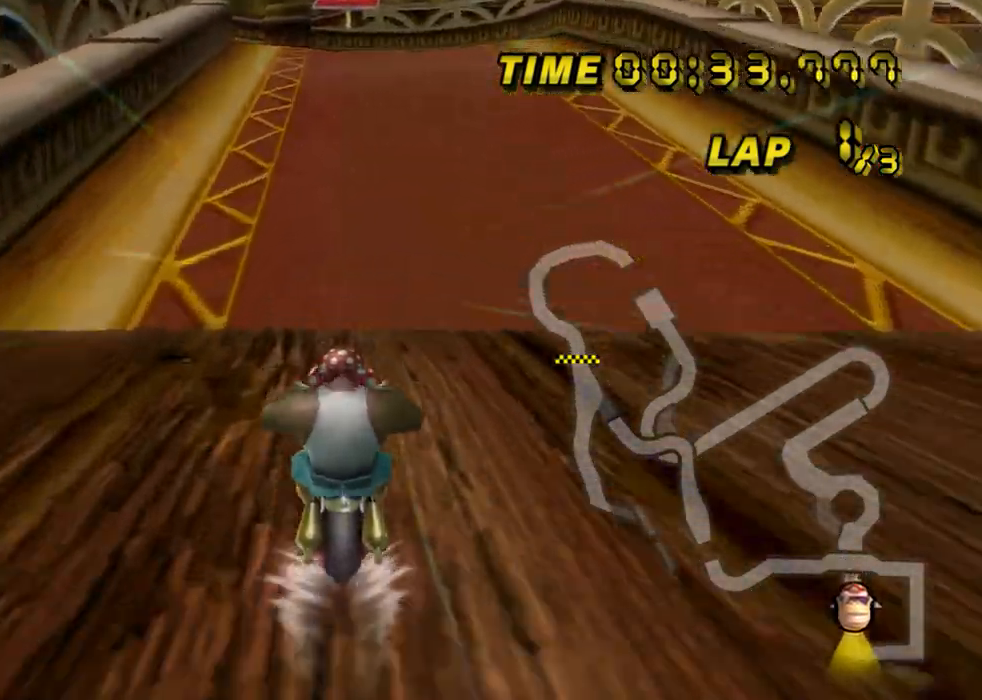
{"buttons": ["A"], "left_stick": "center", "events": []}
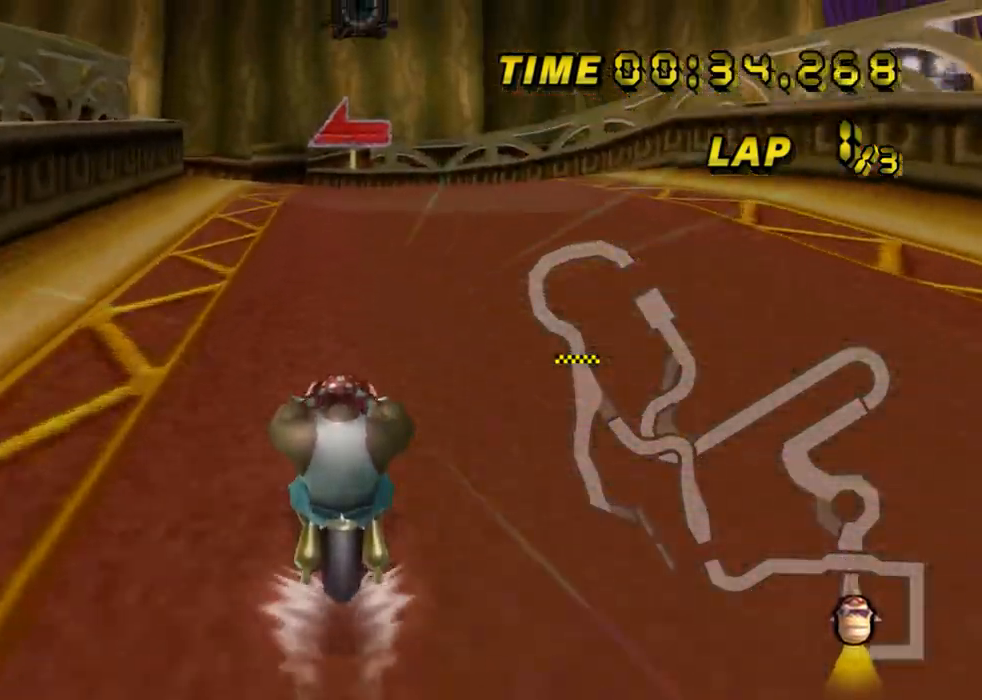
{"buttons": ["A", "R1"], "left_stick": "up-left", "events": [[100, "R1", "down"], [284, "left_stick", "left"], [417, "left_stick", "up-left"]]}
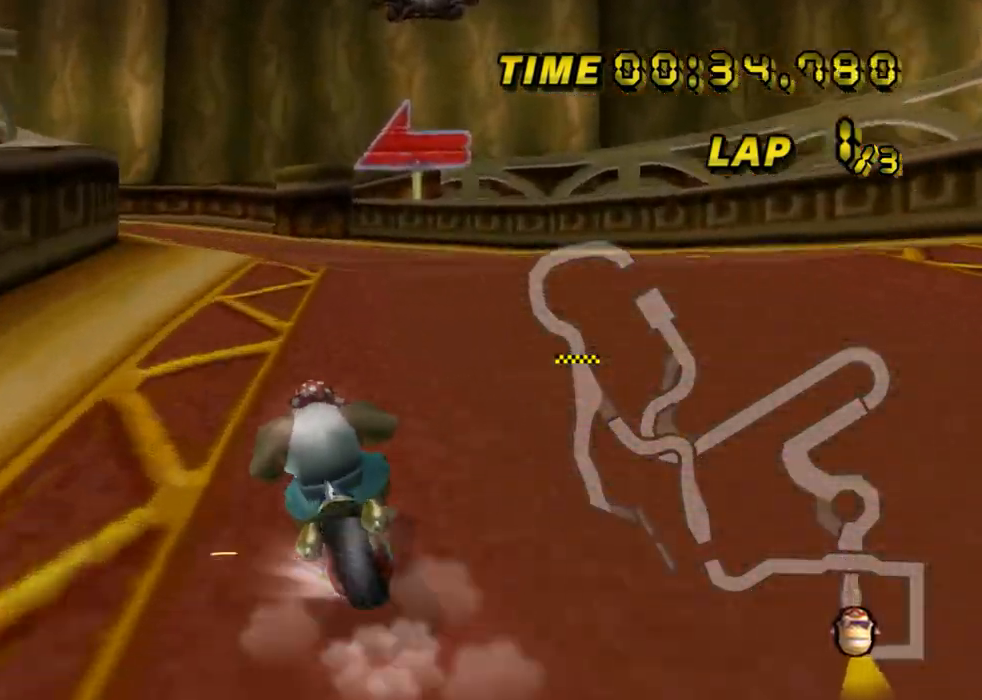
{"buttons": ["A", "R1"], "left_stick": "up-left", "events": []}
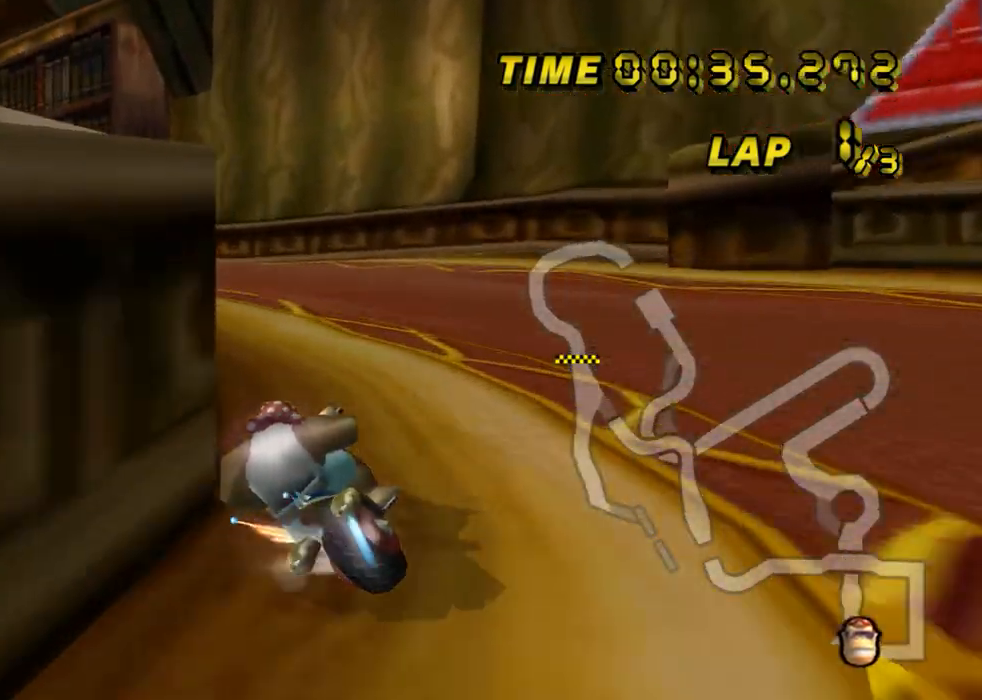
{"buttons": ["A"], "left_stick": "left", "events": [[334, "left_stick", "left"], [451, "R1", "up"], [484, "DPAD_UP", "down"], [501, "DPAD_UP", "up"]]}
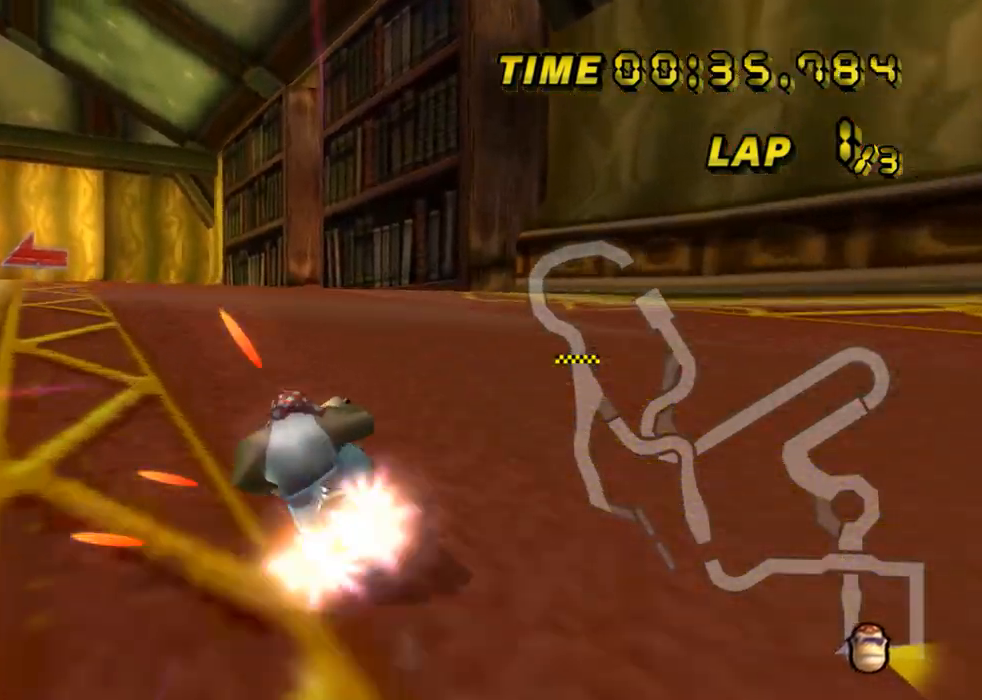
{"buttons": ["A"], "left_stick": "center", "events": [[16, "left_stick", "center"], [50, "DPAD_DOWN", "down"], [66, "DPAD_DOWN", "up"], [150, "left_stick", "right"], [383, "left_stick", "center"]]}
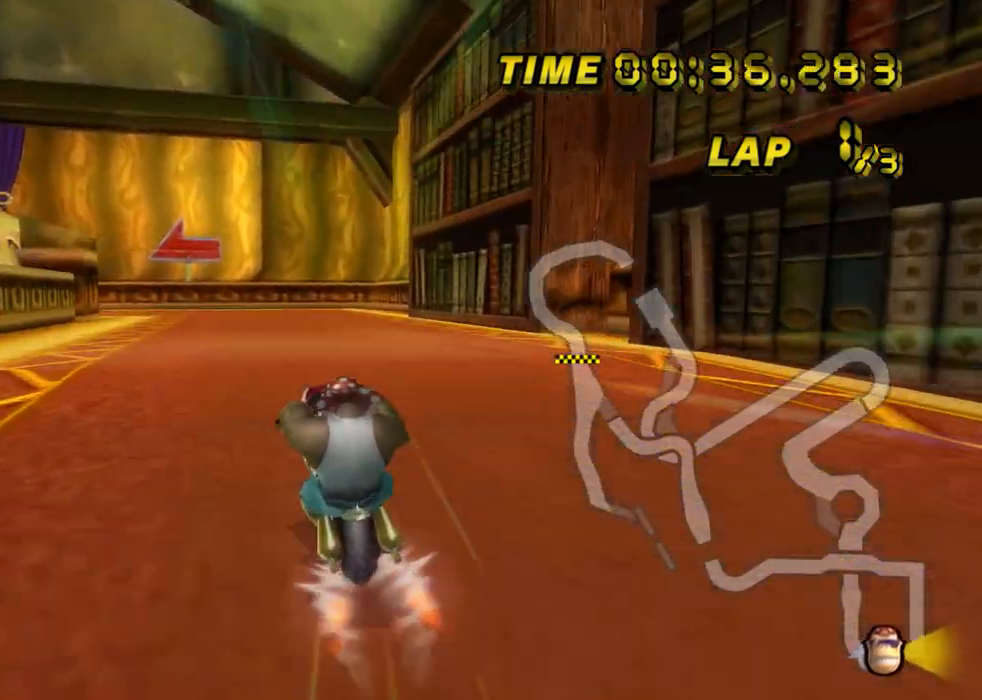
{"buttons": ["A", "R1"], "left_stick": "left", "events": [[284, "R1", "down"], [417, "left_stick", "left"]]}
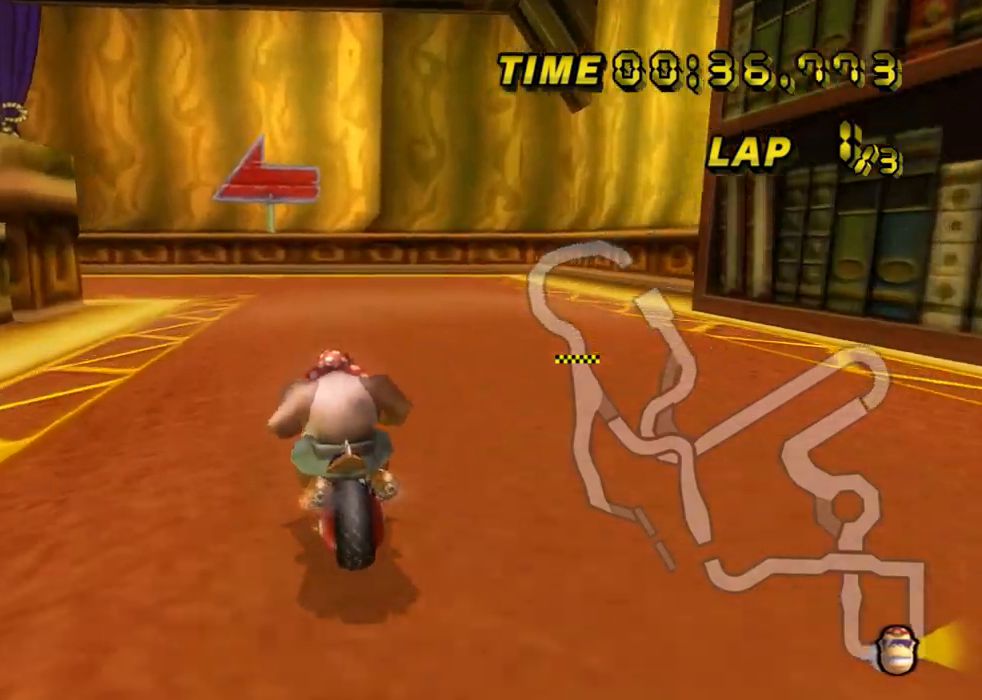
{"buttons": ["A", "R1"], "left_stick": "left", "events": [[166, "left_stick", "up-left"], [367, "left_stick", "left"]]}
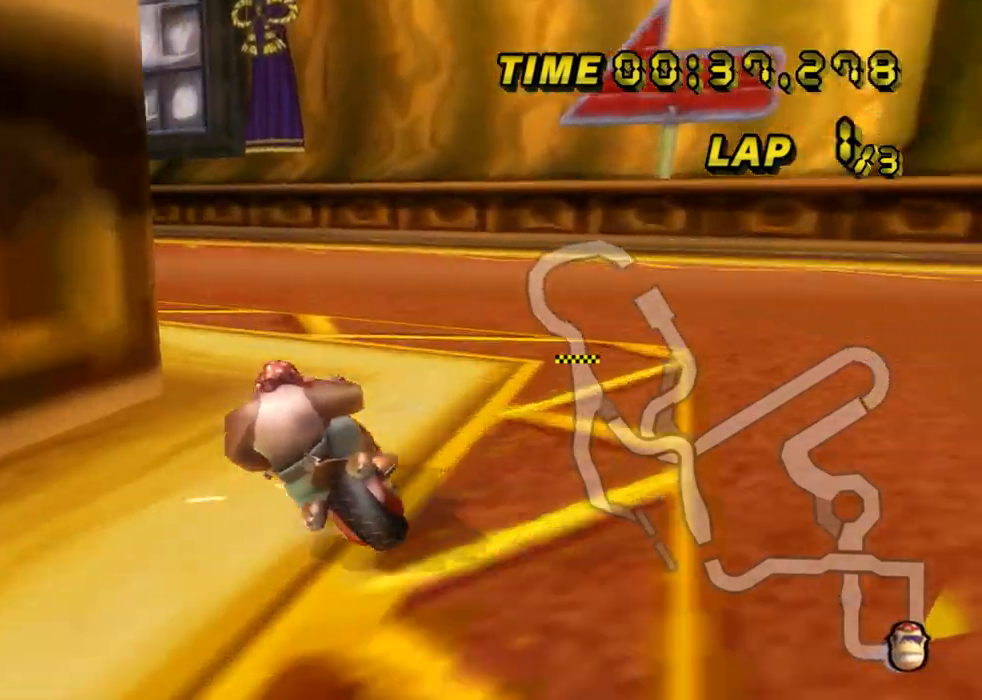
{"buttons": ["A", "R1"], "left_stick": "up", "events": [[501, "left_stick", "up"]]}
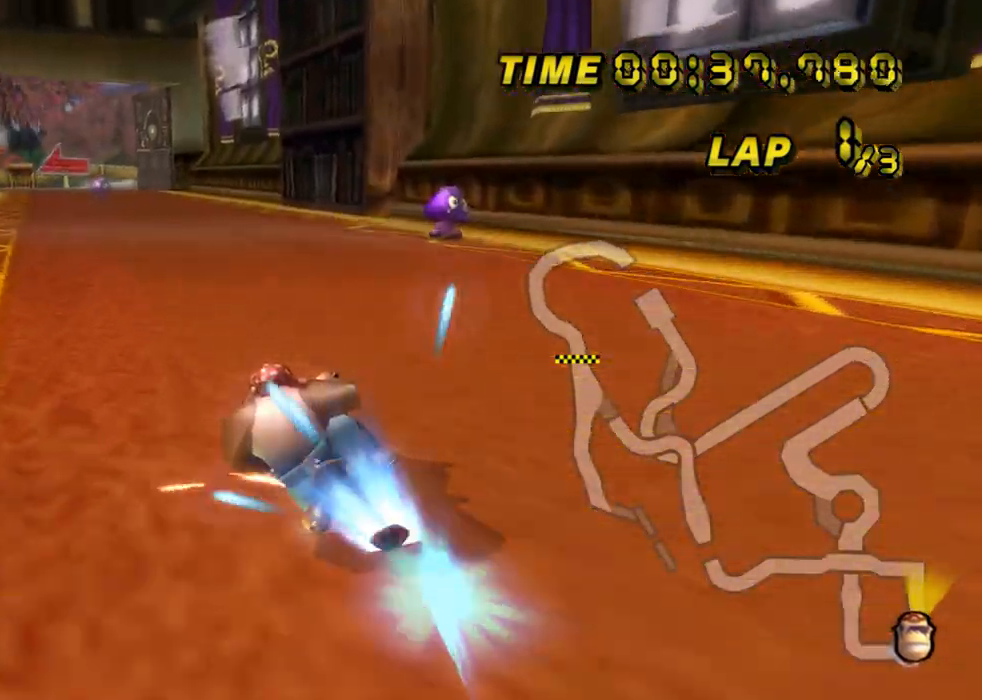
{"buttons": ["A"], "left_stick": "right", "events": [[66, "left_stick", "right"], [200, "R1", "up"], [250, "DPAD_UP", "down"], [267, "DPAD_UP", "up"]]}
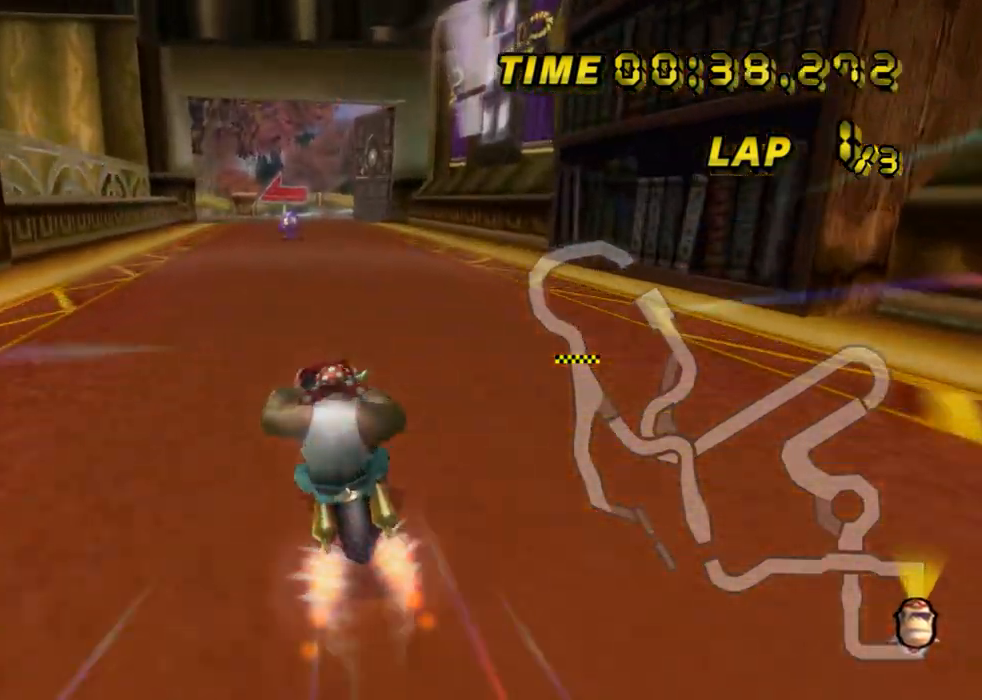
{"buttons": ["A"], "left_stick": "center", "events": [[167, "left_stick", "center"]]}
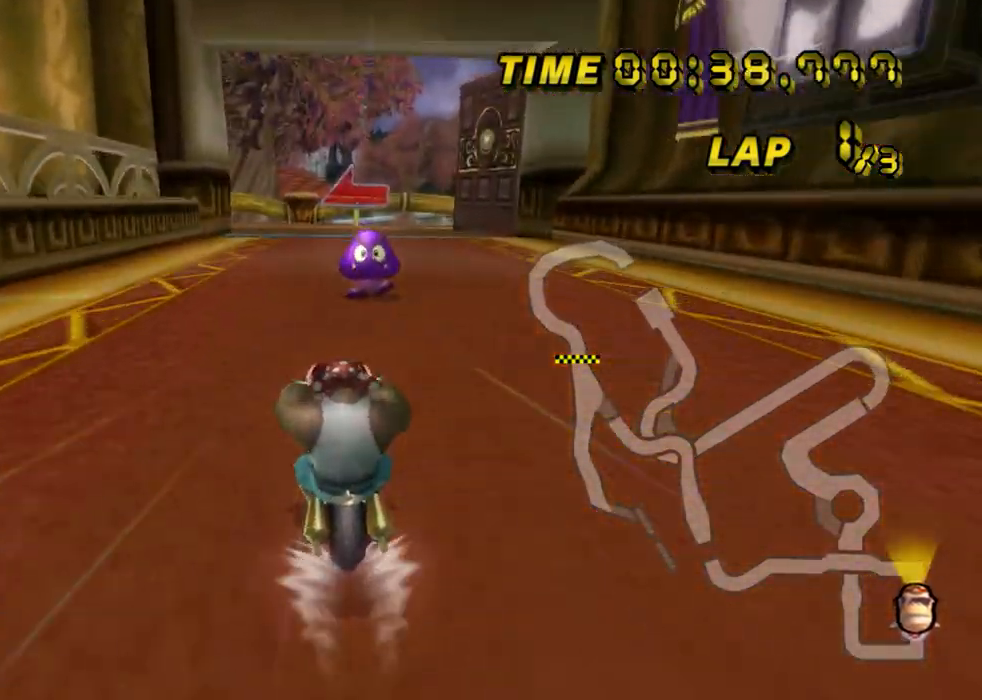
{"buttons": ["A"], "left_stick": "center", "events": []}
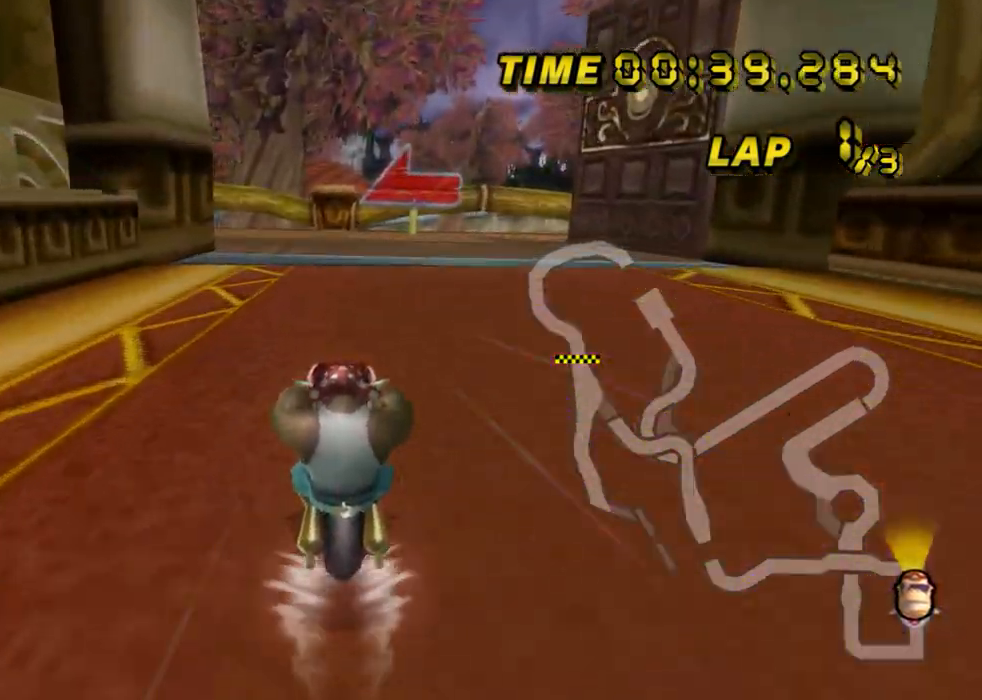
{"buttons": ["A", "R1"], "left_stick": "up-left", "events": [[100, "R1", "down"], [350, "left_stick", "up-left"]]}
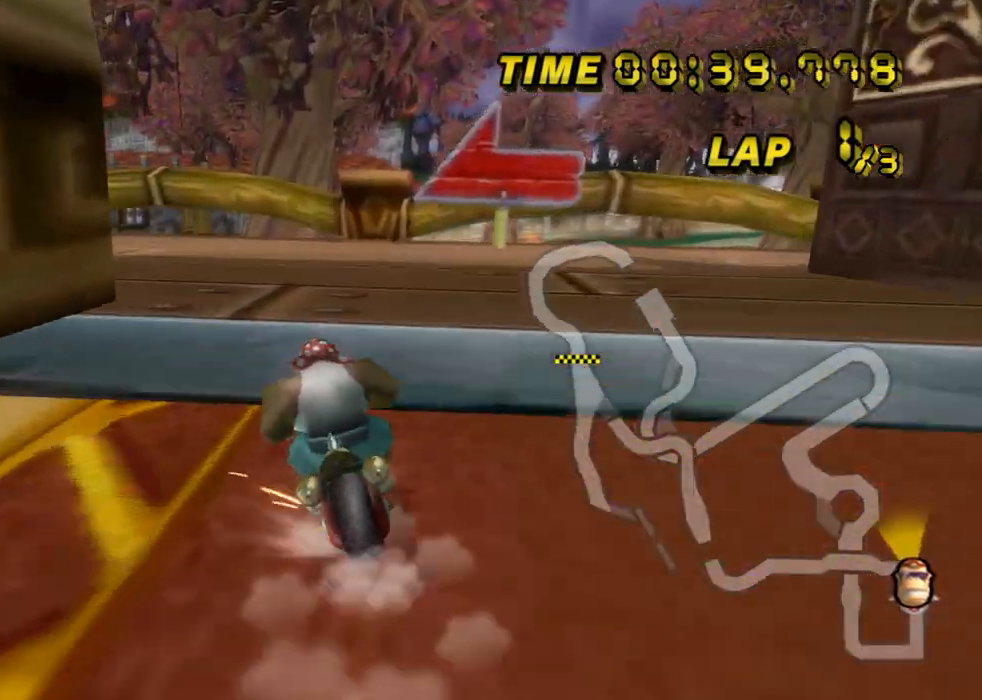
{"buttons": ["A", "R1"], "left_stick": "left", "events": [[16, "left_stick", "left"]]}
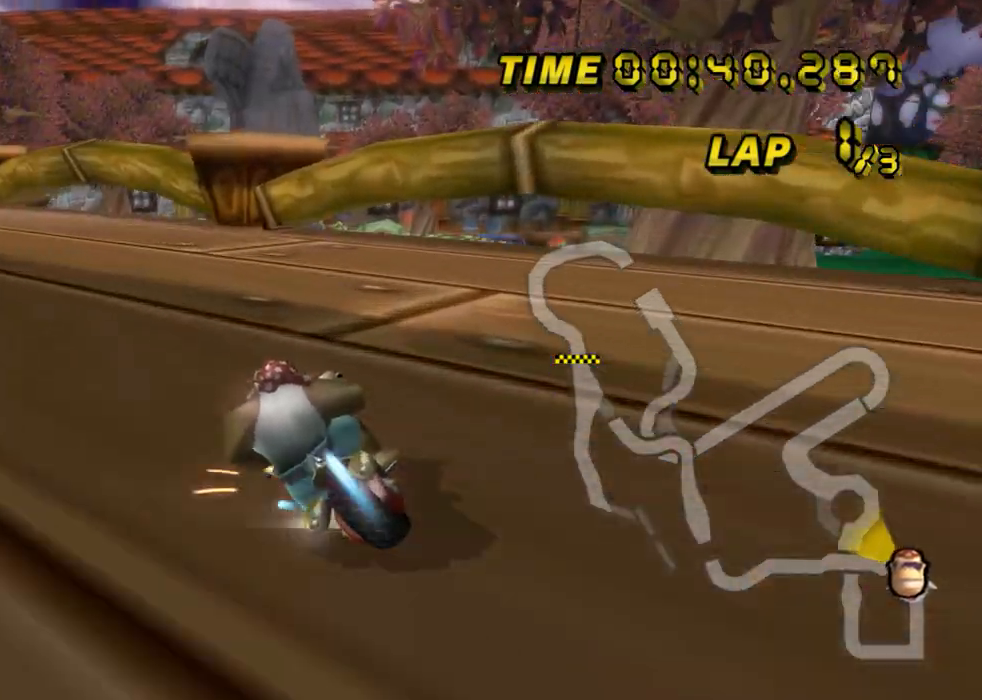
{"buttons": ["A", "R1"], "left_stick": "right", "events": [[267, "left_stick", "right"]]}
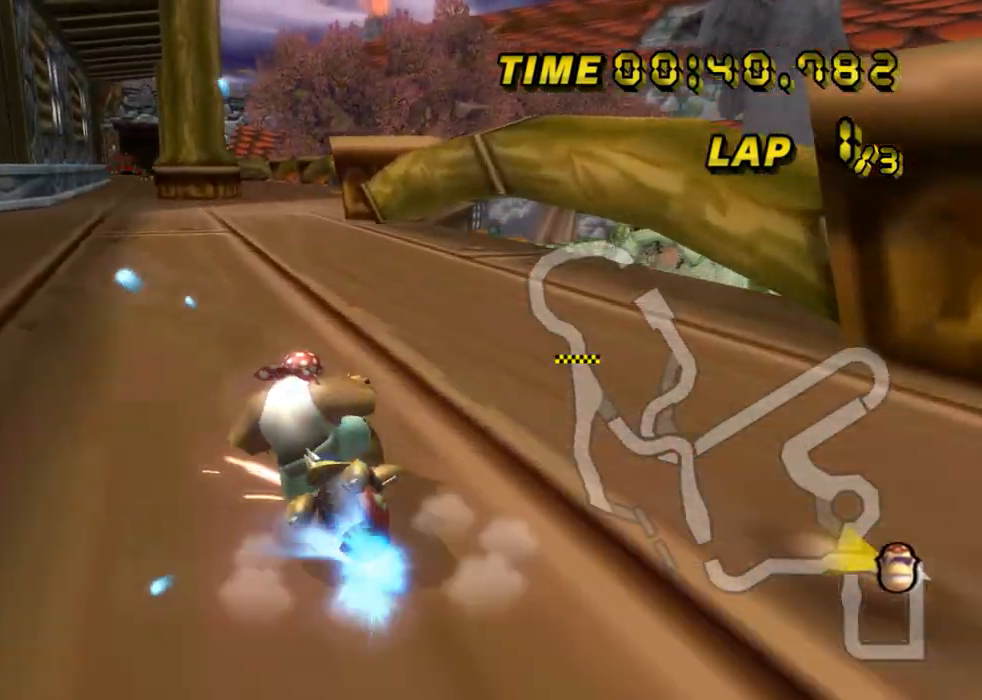
{"buttons": ["A"], "left_stick": "right", "events": [[16, "R1", "up"], [50, "DPAD_UP", "down"], [66, "DPAD_UP", "up"], [116, "DPAD_DOWN", "down"], [133, "DPAD_DOWN", "up"], [250, "left_stick", "center"], [300, "left_stick", "right"]]}
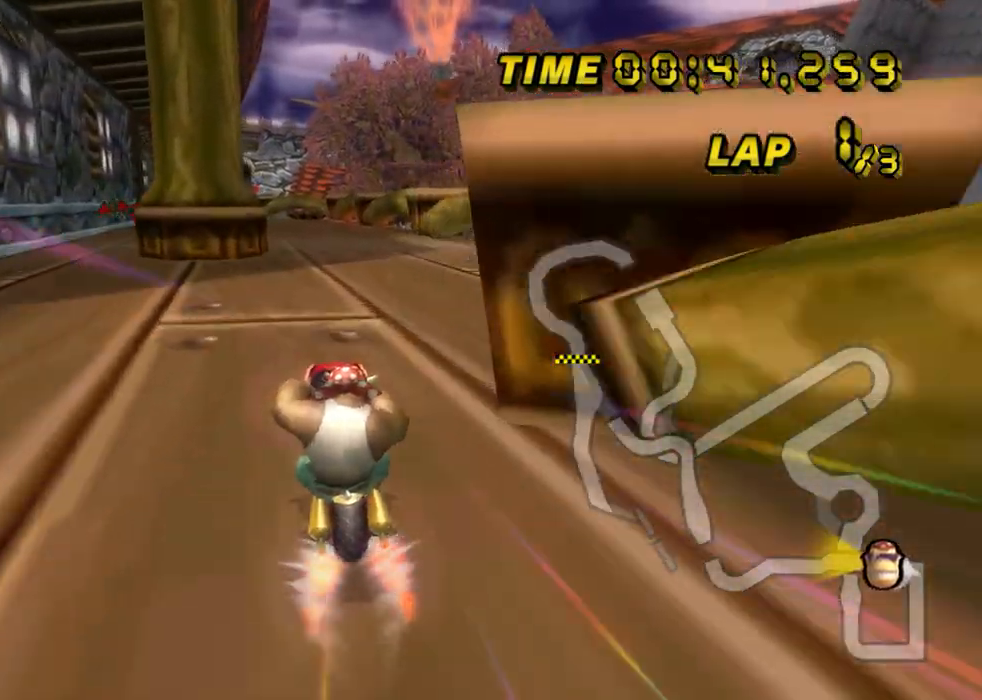
{"buttons": ["A"], "left_stick": "center", "events": [[101, "left_stick", "center"]]}
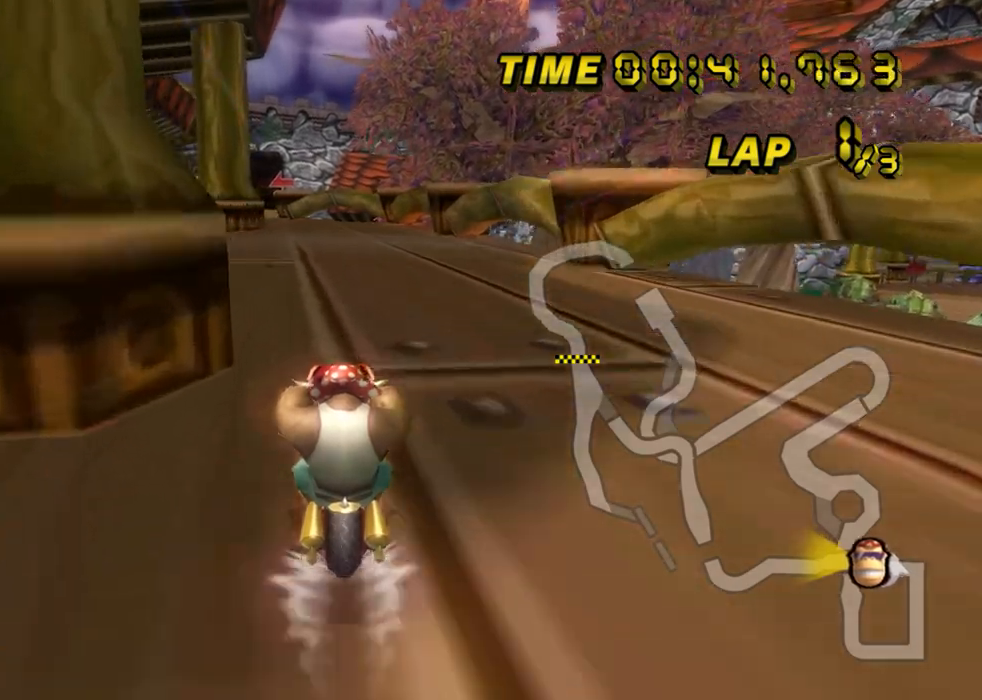
{"buttons": ["A"], "left_stick": "center", "events": []}